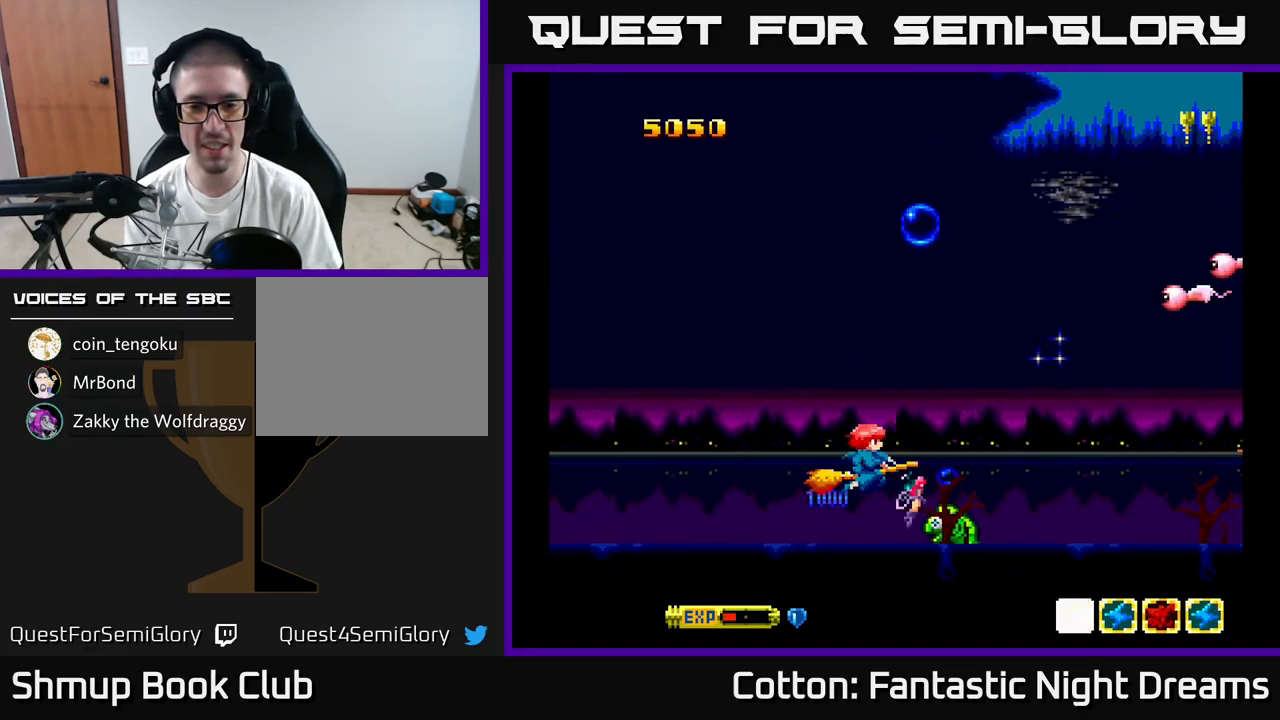
Gameplay with a controller (Xbox layout); each line is a JSON object with the inputs held at the frame after it. "events" lists button and stick changes between this image and that frame as [ms after this image, input, new state], when the widget could be followed in between. Not read: L3 R3 left_stick.
{"buttons": ["B", "Y", "DPAD_UP"], "right_stick": "center", "events": [[67, "DPAD_LEFT", "up"], [283, "DPAD_LEFT", "down"], [333, "DPAD_UP", "down"], [383, "DPAD_LEFT", "up"]]}
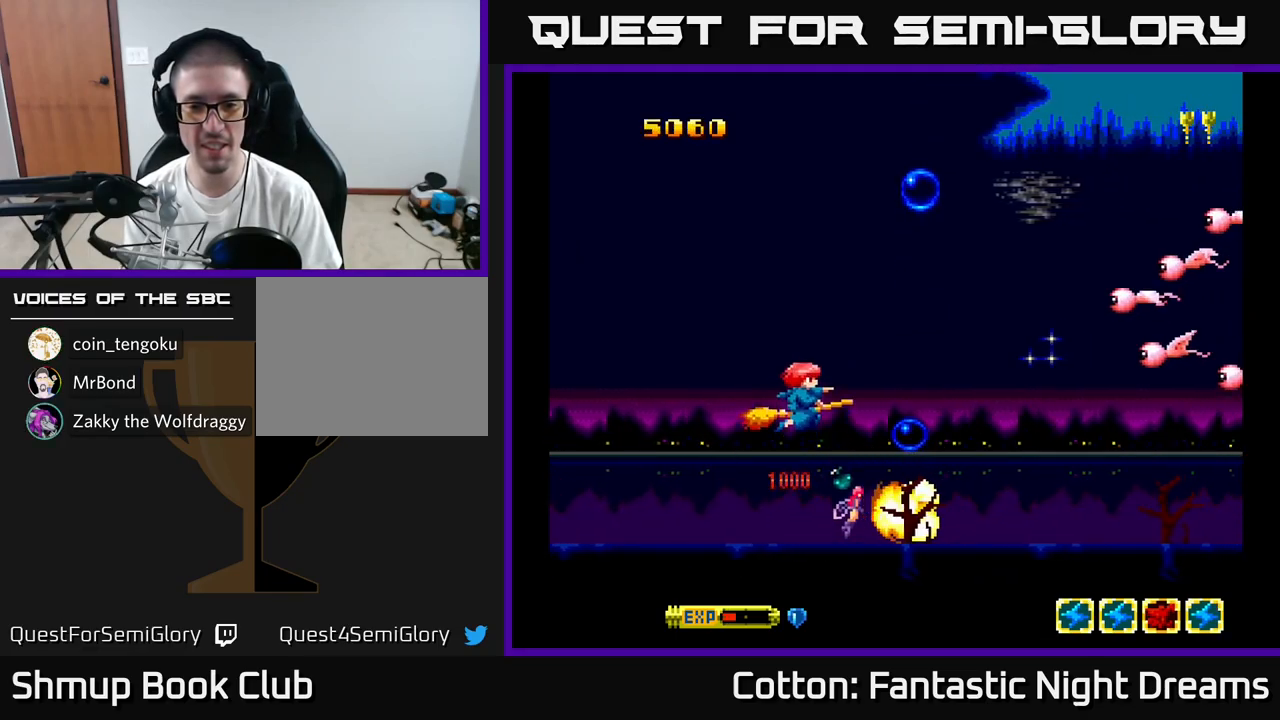
{"buttons": ["B", "Y"], "right_stick": "center", "events": [[500, "DPAD_UP", "up"]]}
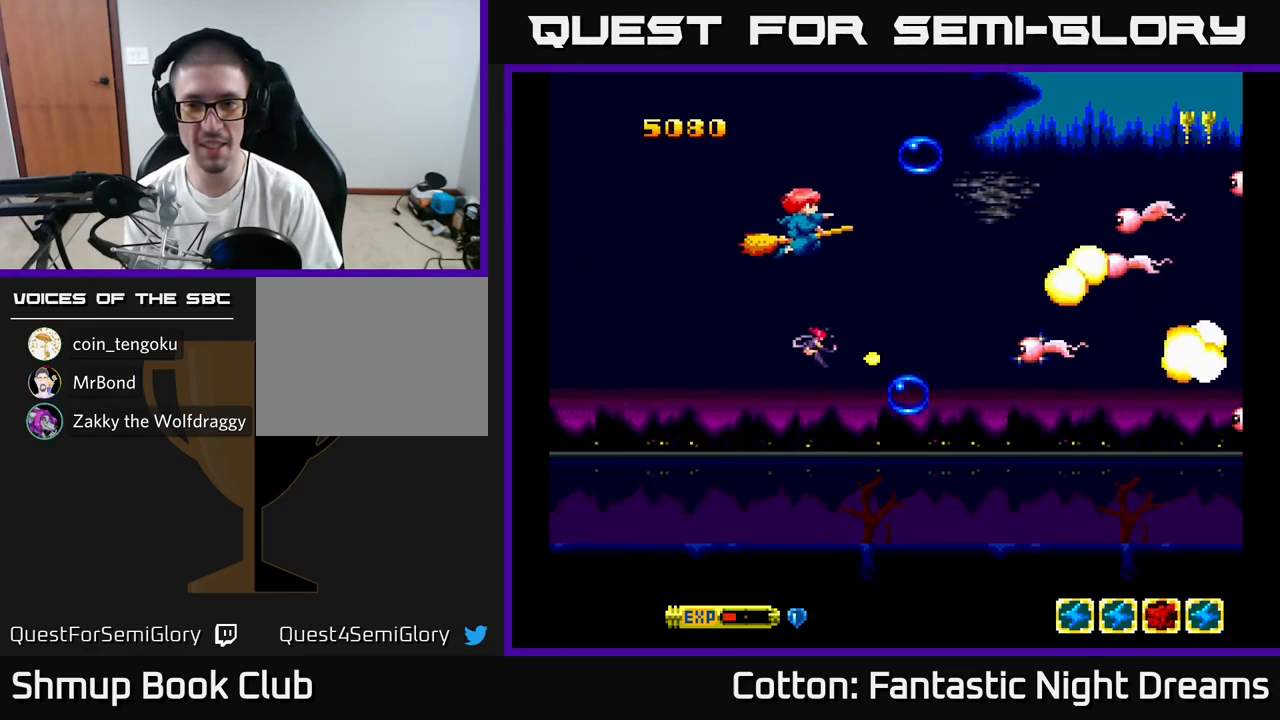
{"buttons": ["B", "Y", "DPAD_UP"], "right_stick": "center", "events": [[17, "DPAD_DOWN", "down"], [433, "DPAD_DOWN", "up"], [450, "DPAD_UP", "down"]]}
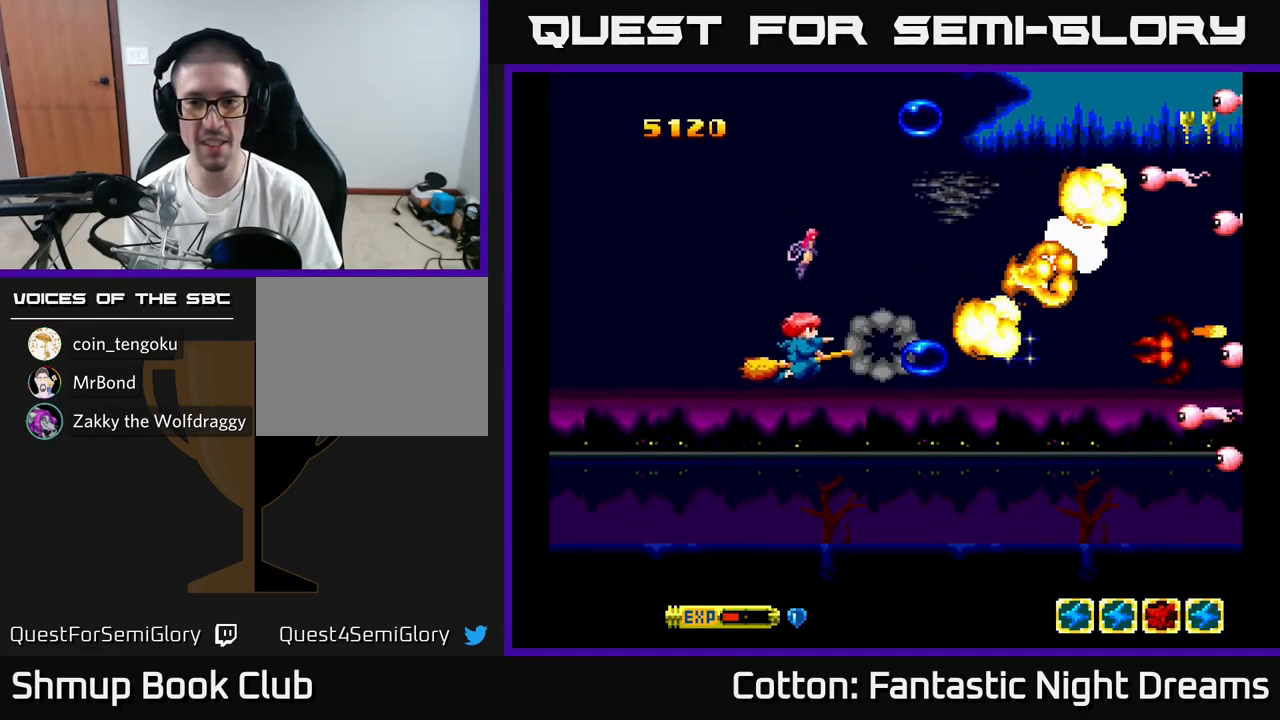
{"buttons": ["B", "Y", "DPAD_UP"], "right_stick": "center", "events": [[300, "DPAD_RIGHT", "down"], [433, "DPAD_RIGHT", "up"]]}
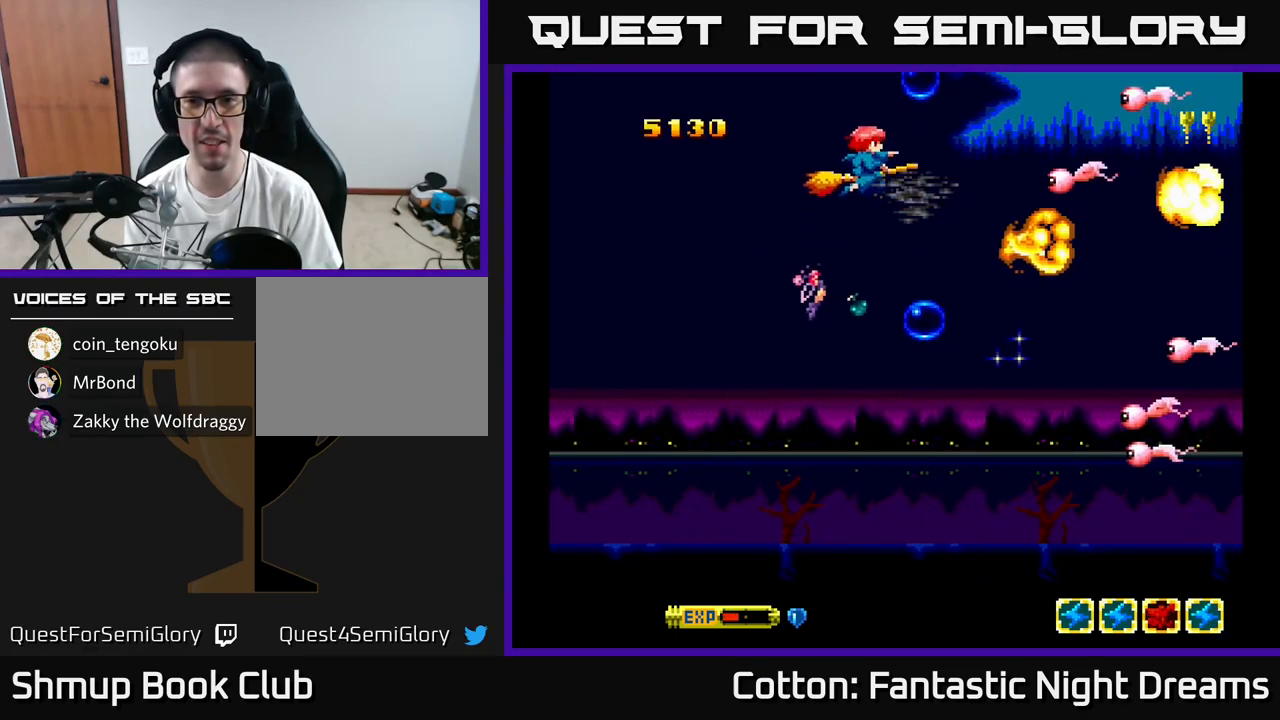
{"buttons": ["B", "Y", "DPAD_DOWN"], "right_stick": "center", "events": [[200, "DPAD_LEFT", "down"], [233, "DPAD_UP", "up"], [283, "DPAD_DOWN", "down"], [333, "DPAD_LEFT", "up"]]}
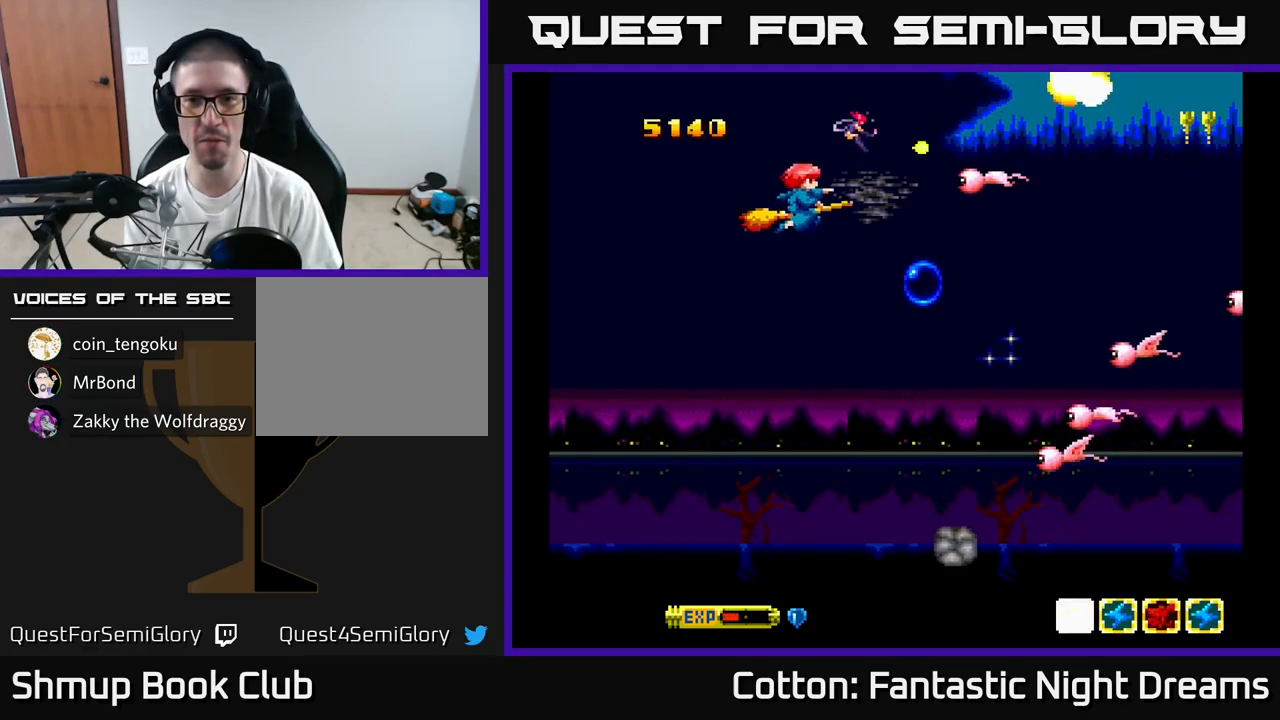
{"buttons": ["B", "Y", "DPAD_DOWN", "DPAD_LEFT"], "right_stick": "center", "events": [[133, "DPAD_RIGHT", "down"], [267, "DPAD_RIGHT", "up"], [467, "DPAD_LEFT", "down"]]}
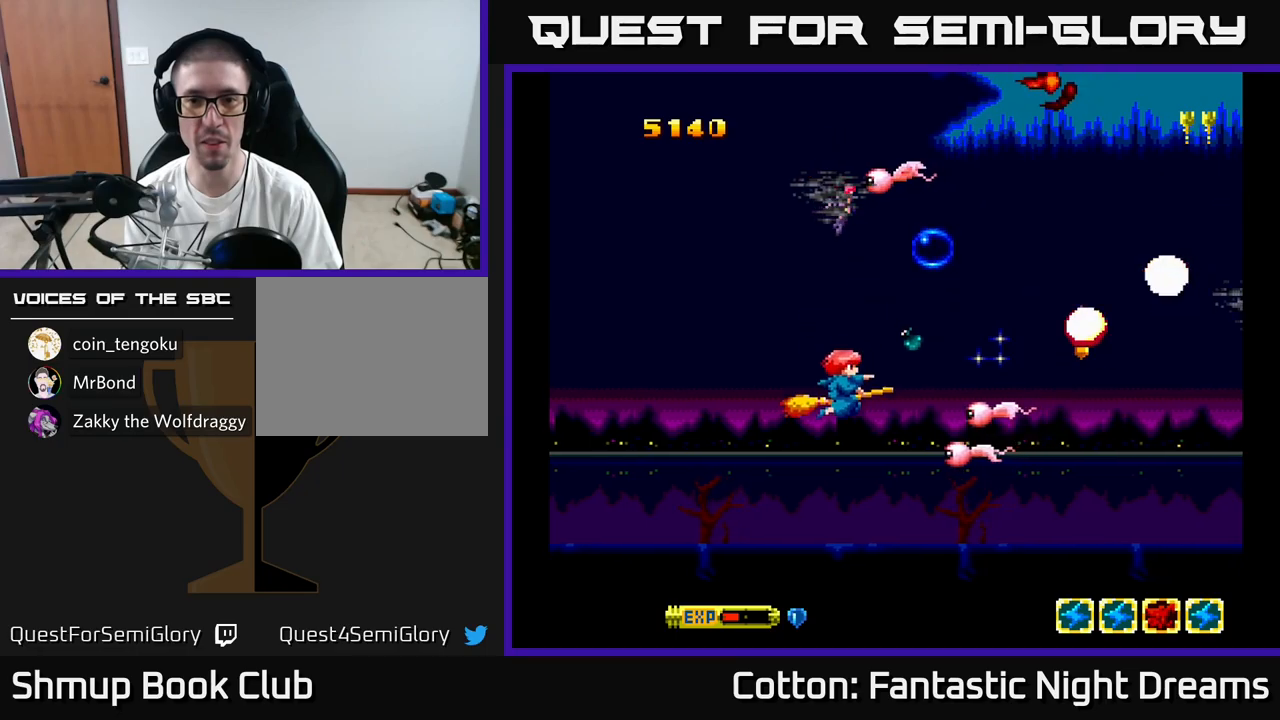
{"buttons": ["DPAD_UP", "DPAD_LEFT"], "right_stick": "center", "events": [[167, "DPAD_LEFT", "up"], [250, "DPAD_LEFT", "down"], [300, "DPAD_DOWN", "up"], [334, "DPAD_UP", "down"], [500, "B", "up"], [500, "Y", "up"]]}
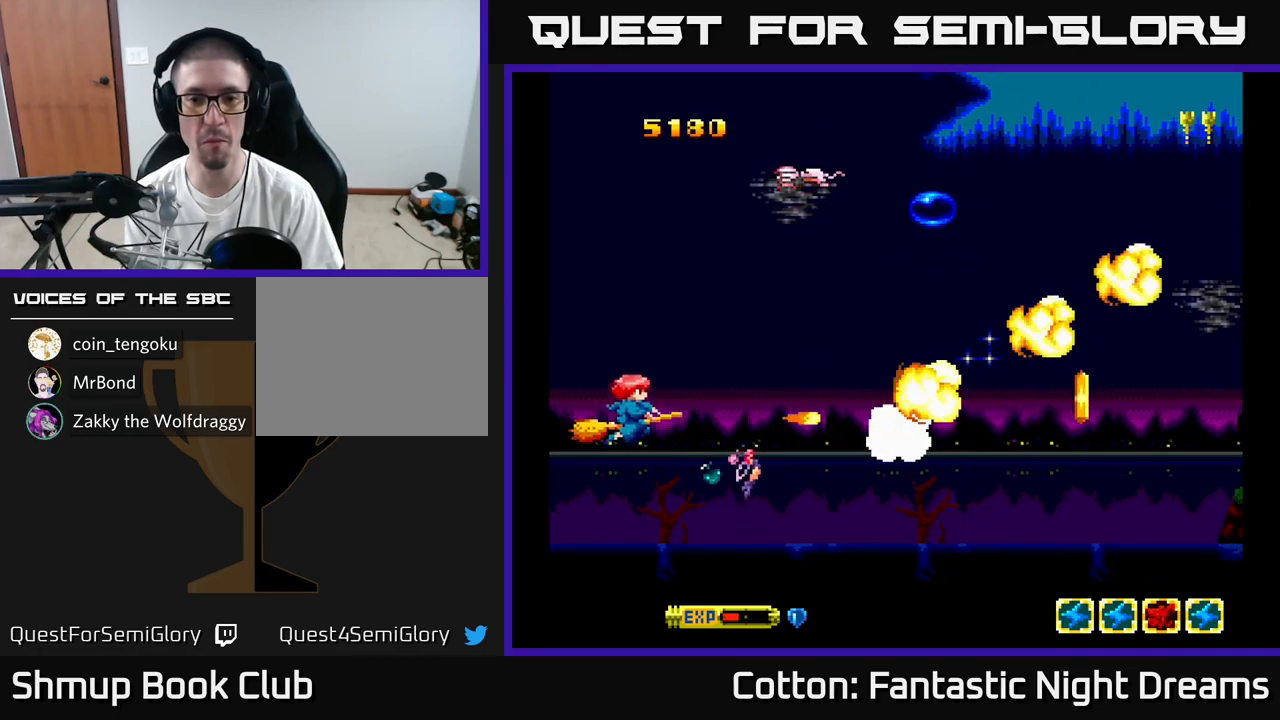
{"buttons": ["DPAD_UP"], "right_stick": "center", "events": [[167, "DPAD_LEFT", "up"]]}
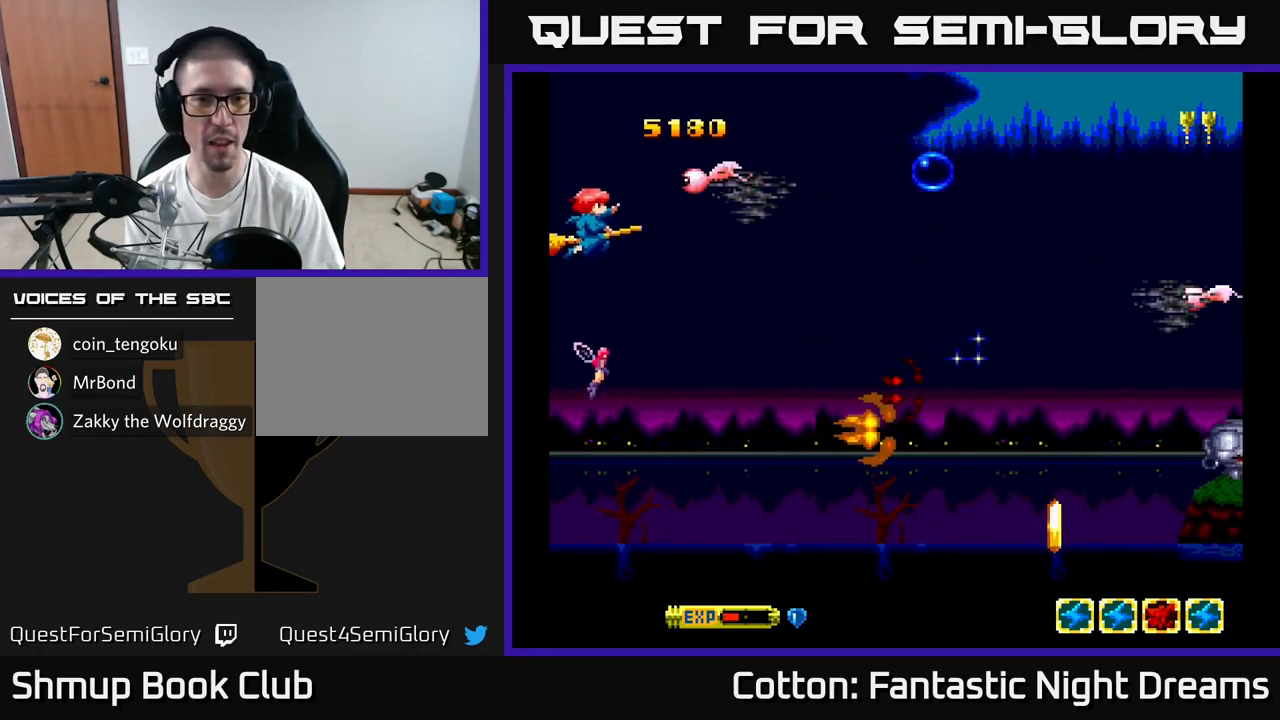
{"buttons": ["B", "Y", "DPAD_DOWN", "DPAD_RIGHT"], "right_stick": "center", "events": [[50, "Y", "down"], [150, "DPAD_UP", "up"], [184, "DPAD_DOWN", "down"], [217, "B", "down"], [284, "DPAD_RIGHT", "down"]]}
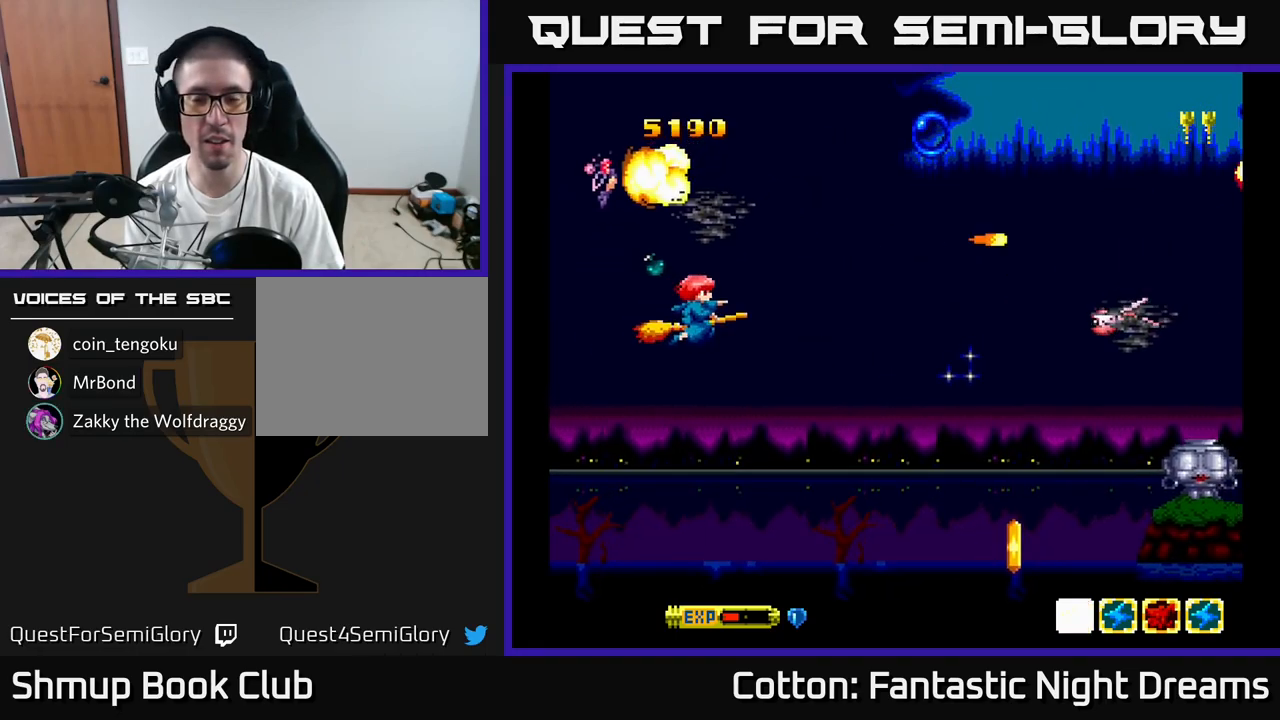
{"buttons": ["B", "Y", "DPAD_DOWN"], "right_stick": "center", "events": [[84, "DPAD_DOWN", "up"], [167, "DPAD_DOWN", "down"], [484, "DPAD_RIGHT", "up"]]}
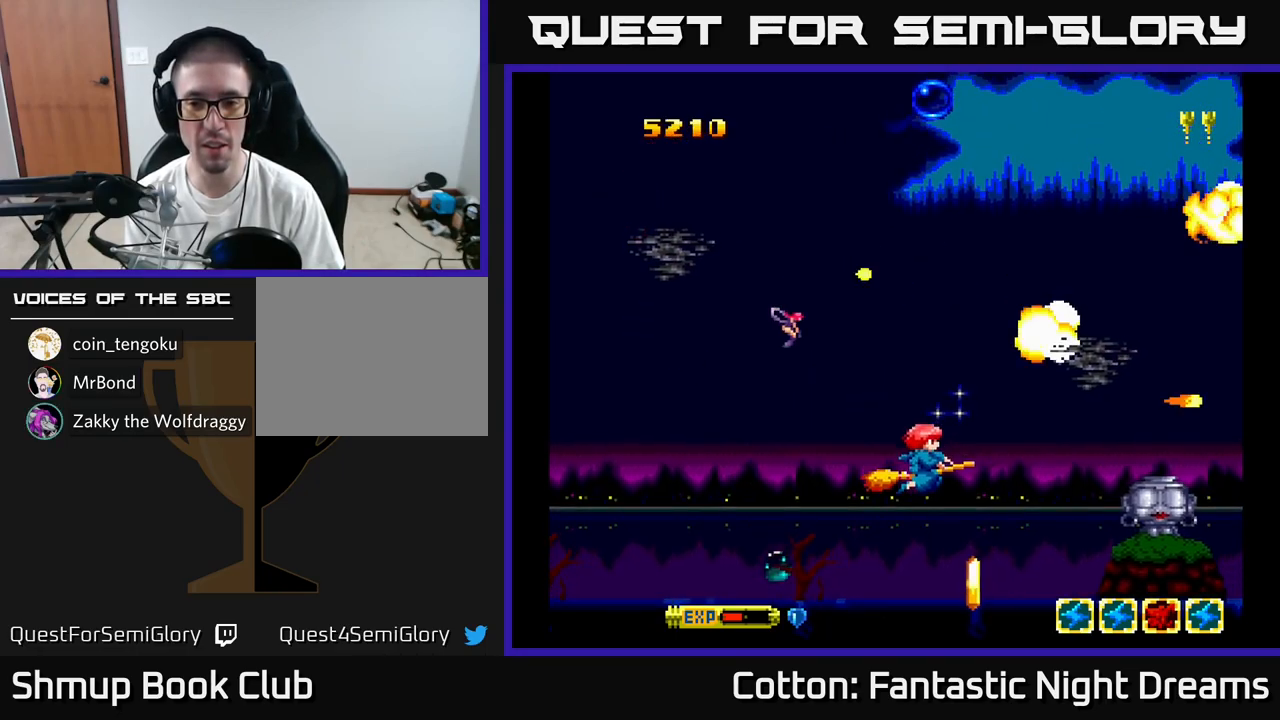
{"buttons": [], "right_stick": "center", "events": [[67, "DPAD_RIGHT", "down"], [167, "DPAD_RIGHT", "up"], [200, "DPAD_LEFT", "down"], [300, "DPAD_LEFT", "up"], [334, "DPAD_DOWN", "up"], [434, "B", "up"], [434, "DPAD_DOWN", "down"], [484, "Y", "up"], [500, "DPAD_DOWN", "up"]]}
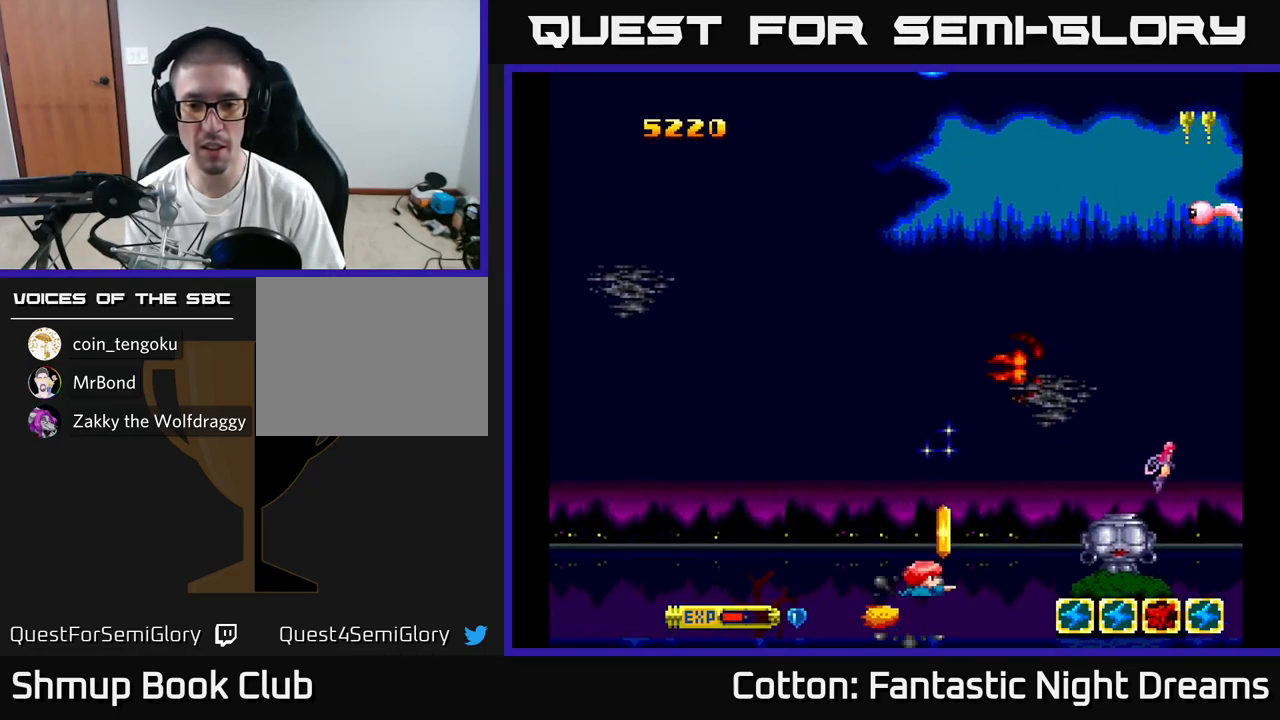
{"buttons": ["Y"], "right_stick": "center", "events": [[267, "DPAD_UP", "down"], [317, "DPAD_RIGHT", "down"], [334, "DPAD_UP", "up"], [334, "Y", "down"], [367, "DPAD_DOWN", "down"], [384, "DPAD_RIGHT", "up"], [400, "DPAD_DOWN", "up"], [400, "Y", "up"], [484, "Y", "down"]]}
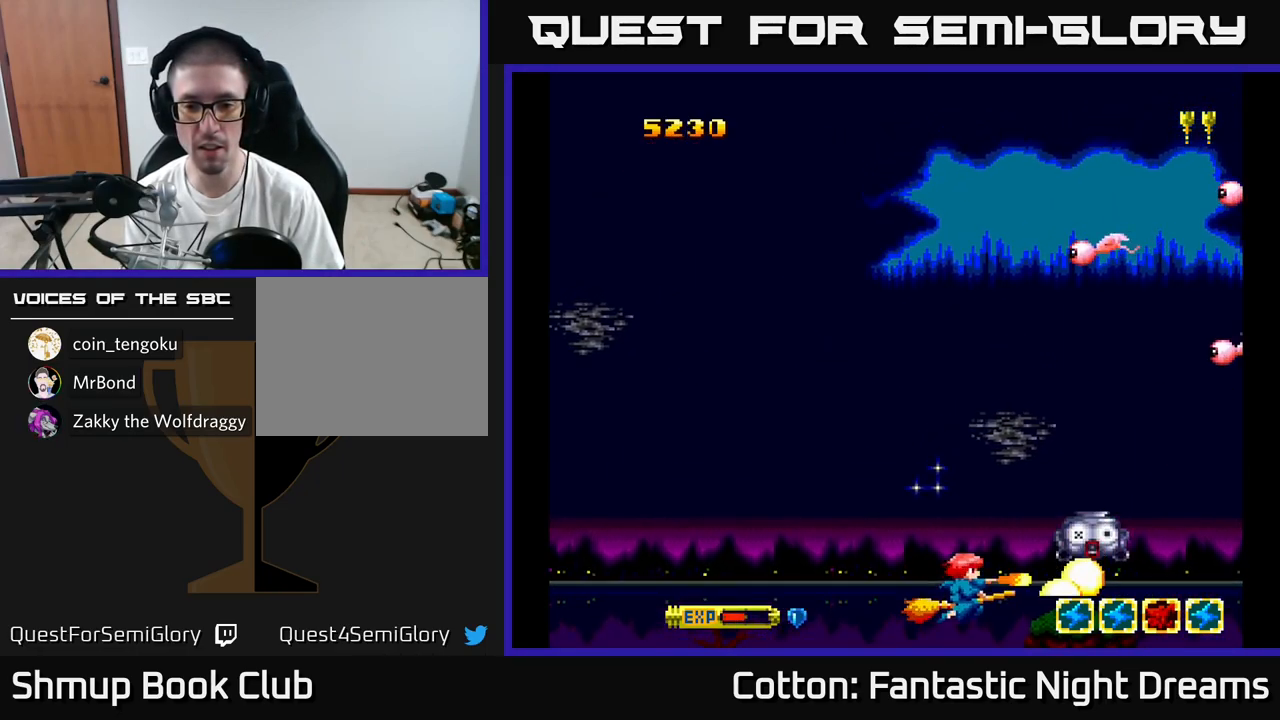
{"buttons": ["DPAD_UP", "DPAD_LEFT"], "right_stick": "center", "events": [[34, "DPAD_DOWN", "down"], [117, "DPAD_DOWN", "up"], [117, "Y", "up"], [250, "DPAD_UP", "down"], [450, "DPAD_LEFT", "down"]]}
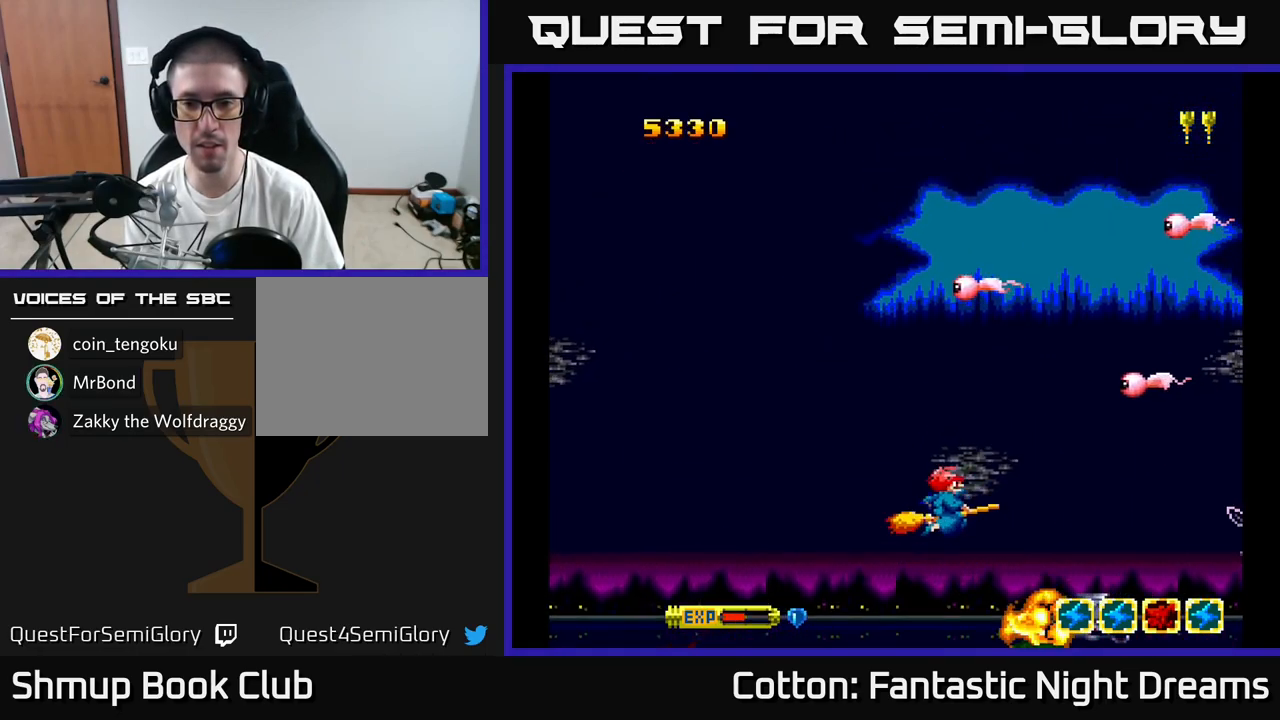
{"buttons": ["Y", "DPAD_UP"], "right_stick": "center", "events": [[150, "Y", "down"], [467, "DPAD_LEFT", "up"]]}
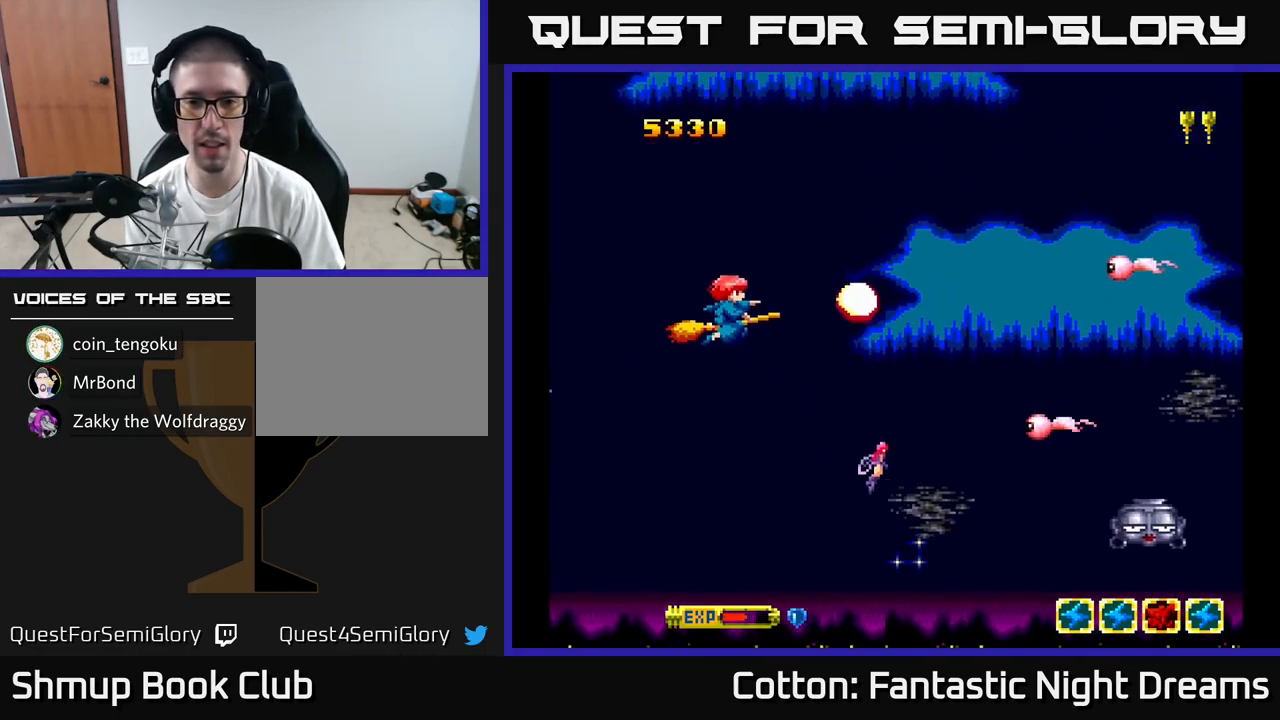
{"buttons": ["DPAD_DOWN"], "right_stick": "center", "events": [[100, "DPAD_LEFT", "down"], [150, "DPAD_UP", "up"], [217, "DPAD_DOWN", "down"], [234, "DPAD_LEFT", "up"], [317, "DPAD_RIGHT", "down"], [417, "DPAD_RIGHT", "up"], [450, "Y", "up"]]}
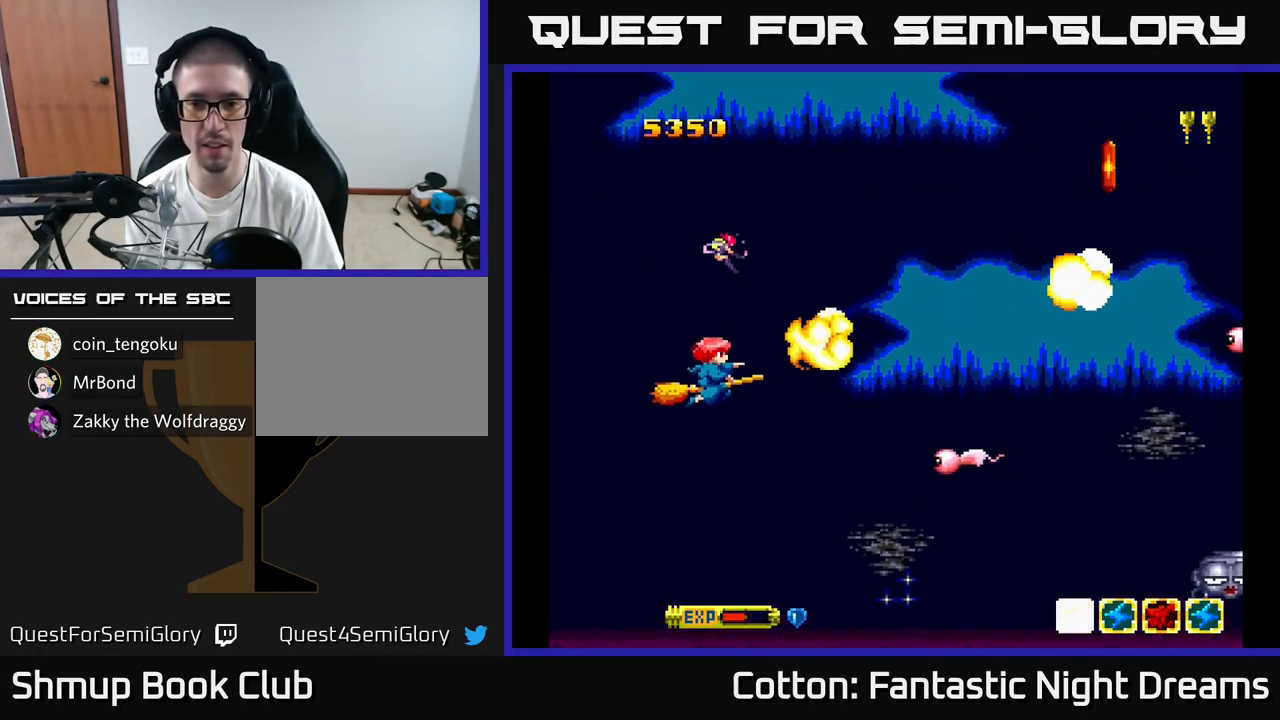
{"buttons": ["Y", "DPAD_UP"], "right_stick": "center", "events": [[150, "DPAD_RIGHT", "down"], [301, "Y", "down"], [384, "DPAD_DOWN", "up"], [401, "DPAD_RIGHT", "up"], [417, "DPAD_UP", "down"]]}
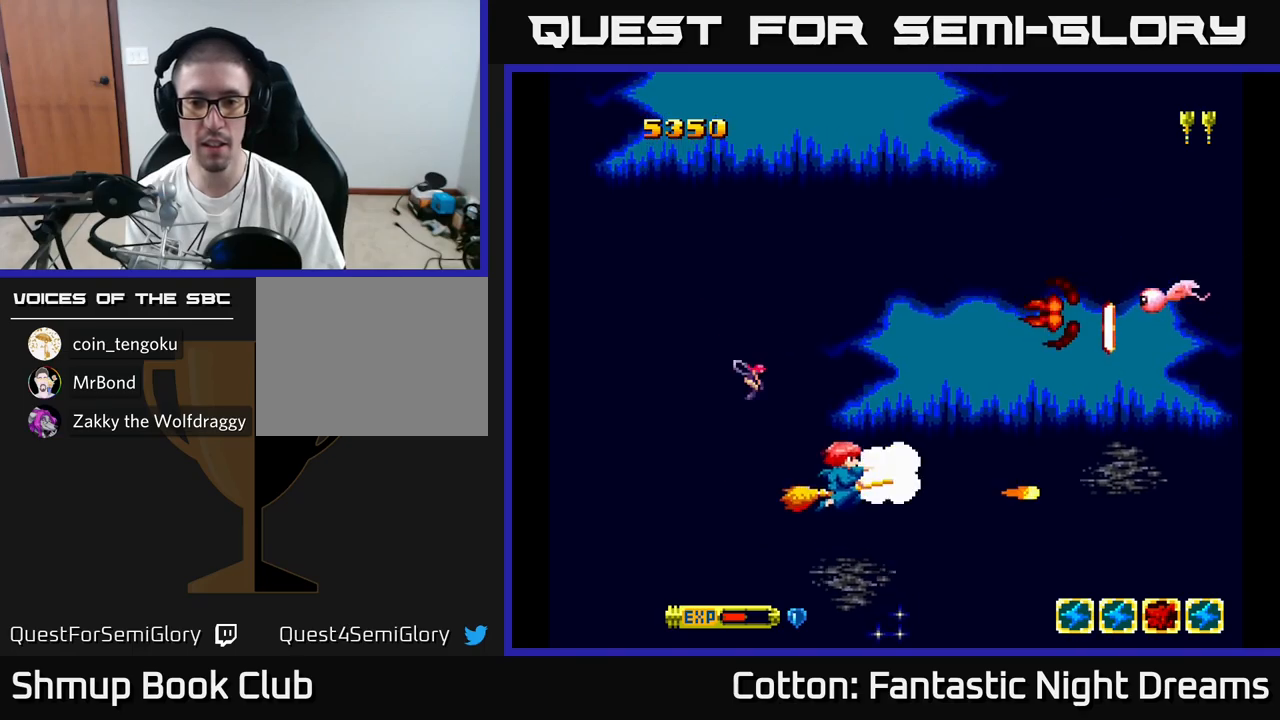
{"buttons": ["DPAD_UP", "DPAD_RIGHT"], "right_stick": "center", "events": [[17, "DPAD_UP", "up"], [33, "DPAD_RIGHT", "down"], [83, "DPAD_DOWN", "down"], [117, "B", "down"], [250, "B", "up"], [250, "Y", "up"], [367, "DPAD_DOWN", "up"], [433, "DPAD_UP", "down"]]}
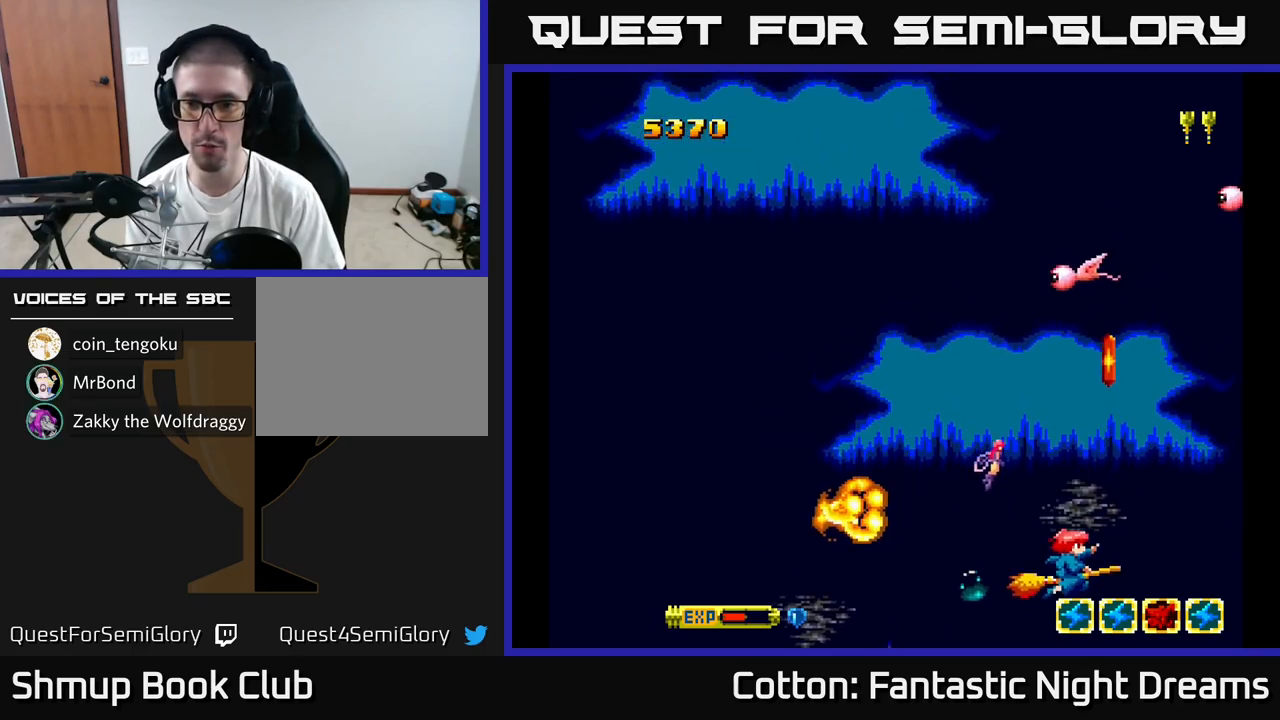
{"buttons": ["DPAD_UP"], "right_stick": "center", "events": [[67, "DPAD_RIGHT", "up"], [217, "DPAD_LEFT", "down"], [283, "DPAD_UP", "up"], [317, "DPAD_LEFT", "up"], [333, "DPAD_RIGHT", "down"], [417, "DPAD_UP", "down"], [500, "DPAD_RIGHT", "up"]]}
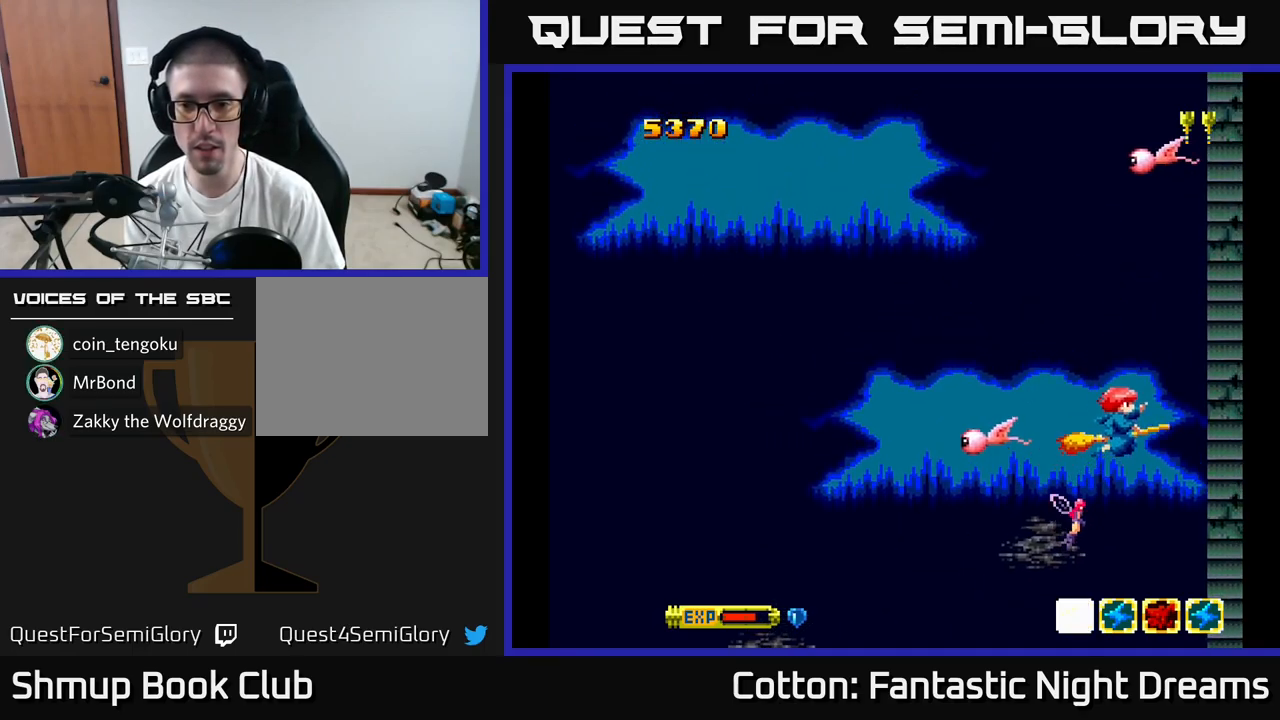
{"buttons": ["Y", "DPAD_UP", "DPAD_LEFT"], "right_stick": "center", "events": [[100, "DPAD_LEFT", "down"], [283, "Y", "down"]]}
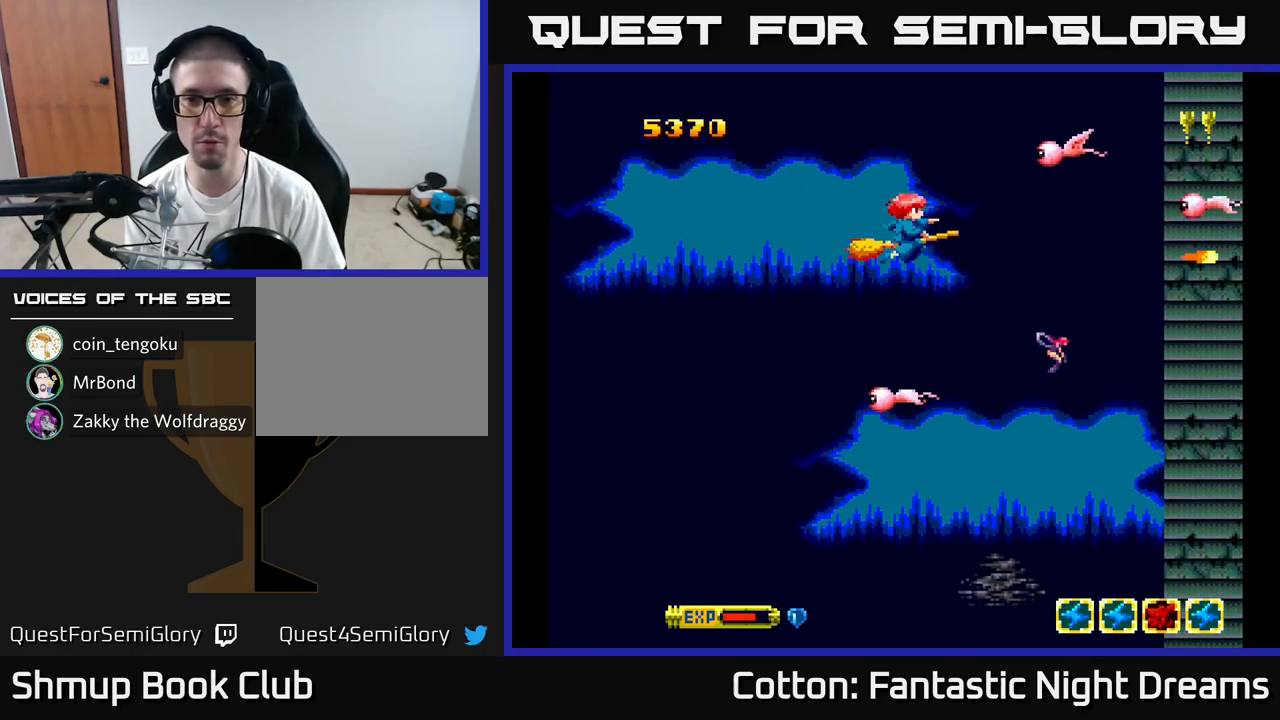
{"buttons": ["B", "Y", "DPAD_DOWN", "DPAD_LEFT"], "right_stick": "center", "events": [[17, "DPAD_LEFT", "up"], [117, "DPAD_LEFT", "down"], [167, "DPAD_UP", "up"], [233, "DPAD_DOWN", "down"], [250, "B", "down"]]}
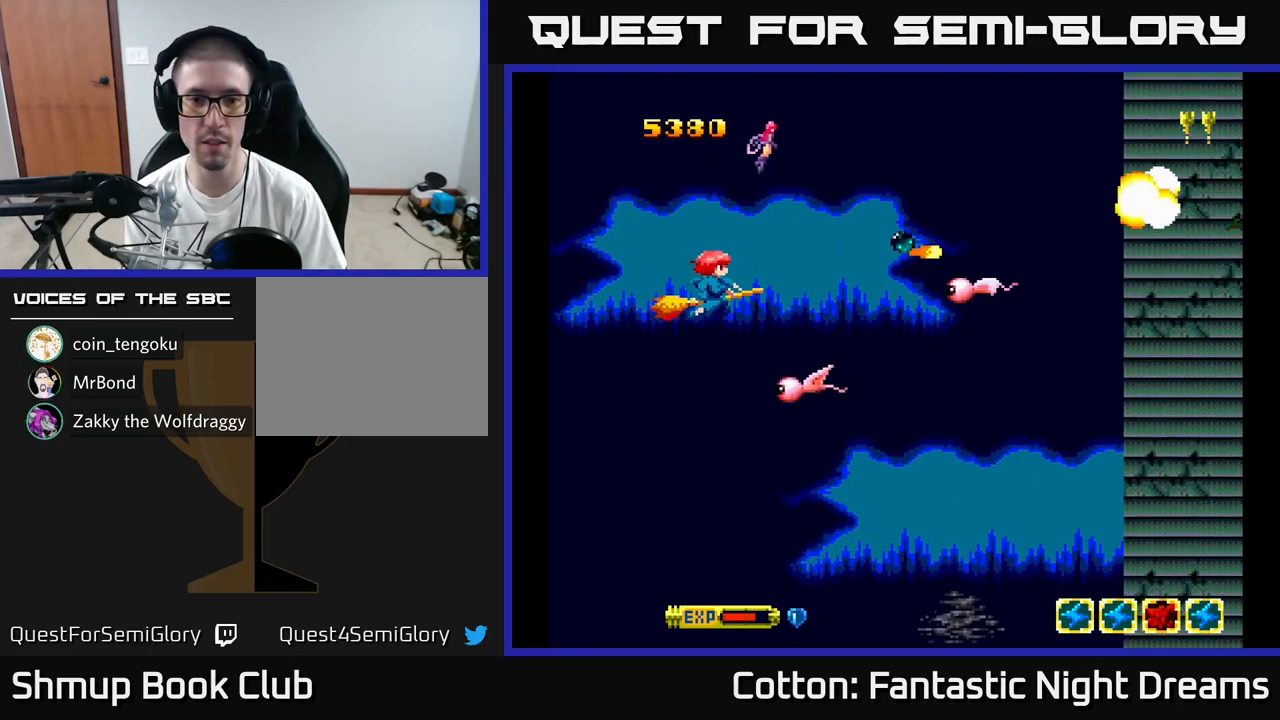
{"buttons": ["B", "Y", "DPAD_DOWN", "DPAD_LEFT"], "right_stick": "center", "events": [[167, "DPAD_LEFT", "up"], [450, "DPAD_LEFT", "down"]]}
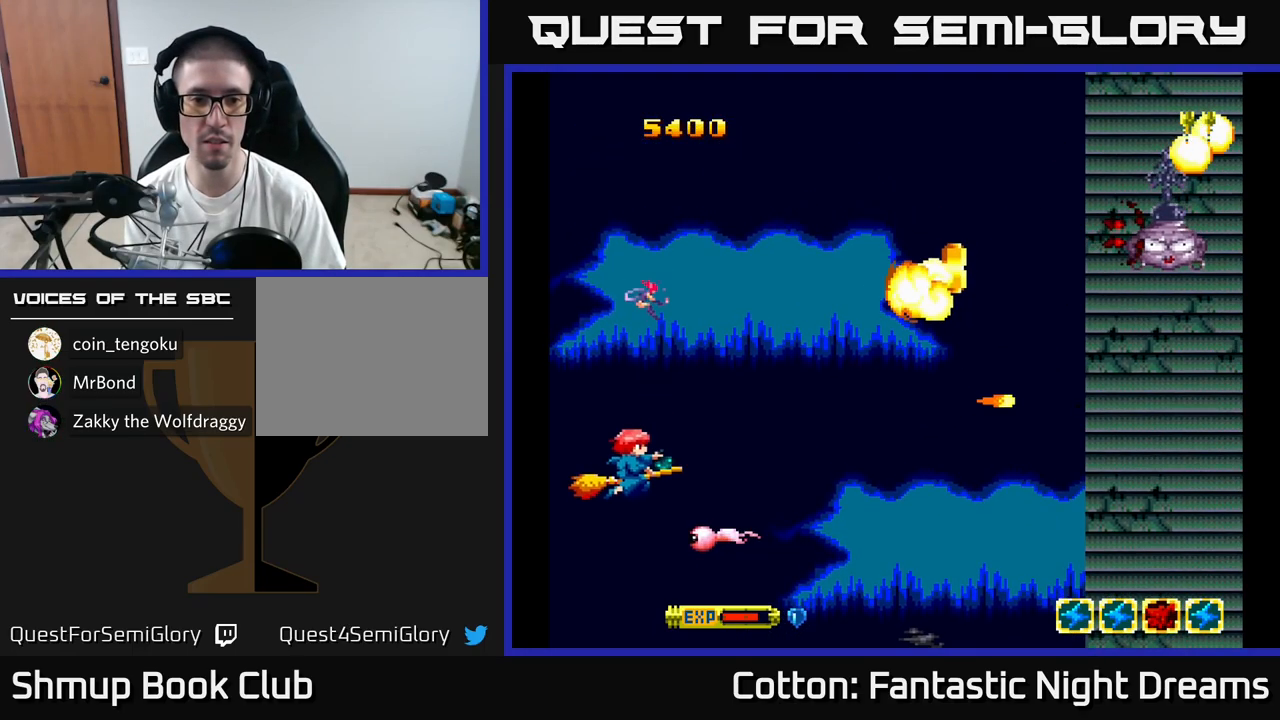
{"buttons": ["B", "Y", "DPAD_RIGHT"], "right_stick": "center", "events": [[17, "DPAD_DOWN", "up"], [150, "DPAD_UP", "down"], [200, "DPAD_LEFT", "up"], [267, "DPAD_RIGHT", "down"], [367, "DPAD_UP", "up"]]}
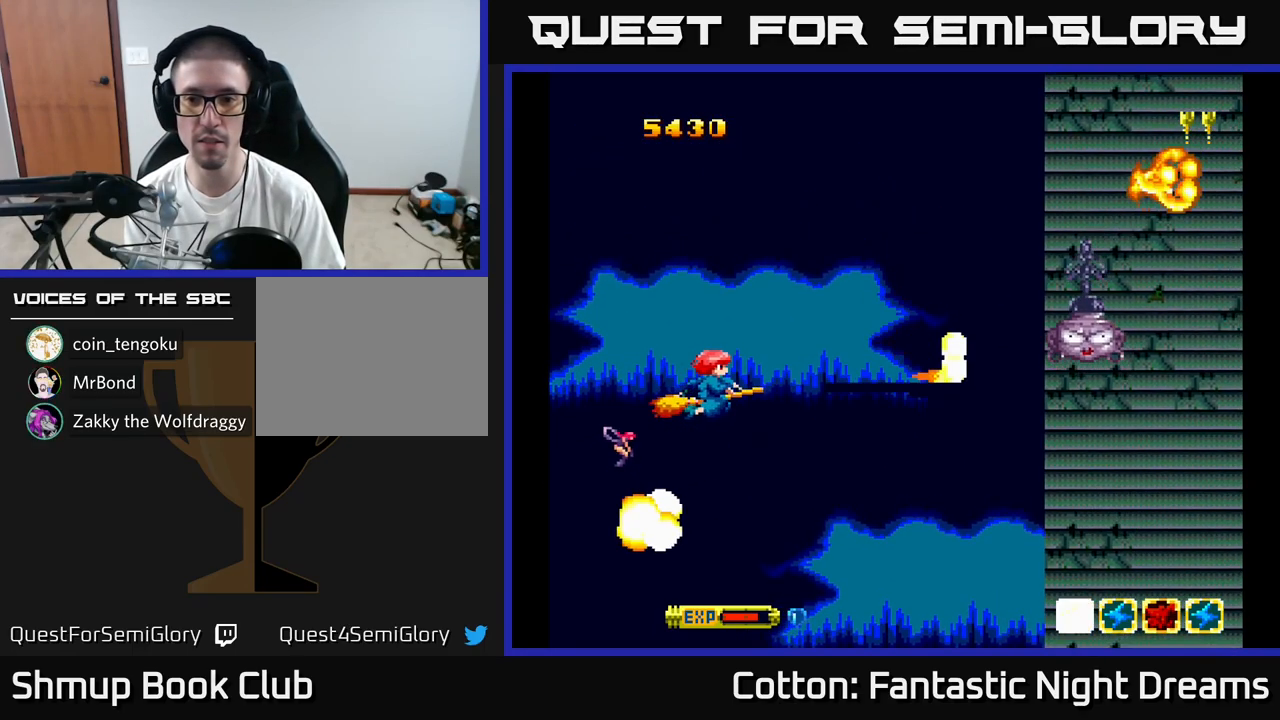
{"buttons": ["B", "Y", "DPAD_DOWN", "DPAD_RIGHT"], "right_stick": "center", "events": [[100, "DPAD_UP", "down"], [200, "DPAD_RIGHT", "up"], [317, "DPAD_RIGHT", "down"], [383, "DPAD_UP", "up"], [483, "DPAD_DOWN", "down"]]}
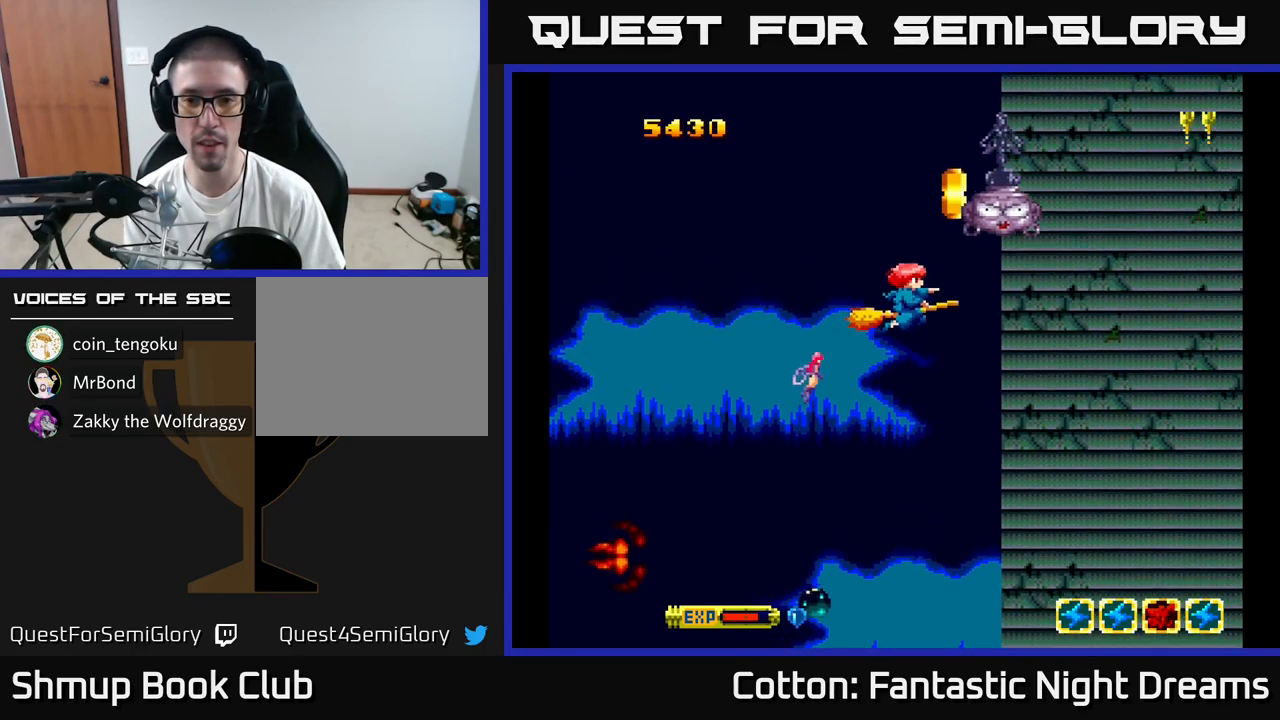
{"buttons": ["Y", "DPAD_LEFT"], "right_stick": "center", "events": [[17, "DPAD_RIGHT", "up"], [50, "B", "up"], [83, "DPAD_RIGHT", "down"], [100, "Y", "up"], [250, "DPAD_RIGHT", "up"], [267, "DPAD_DOWN", "up"], [283, "DPAD_LEFT", "down"], [417, "Y", "down"]]}
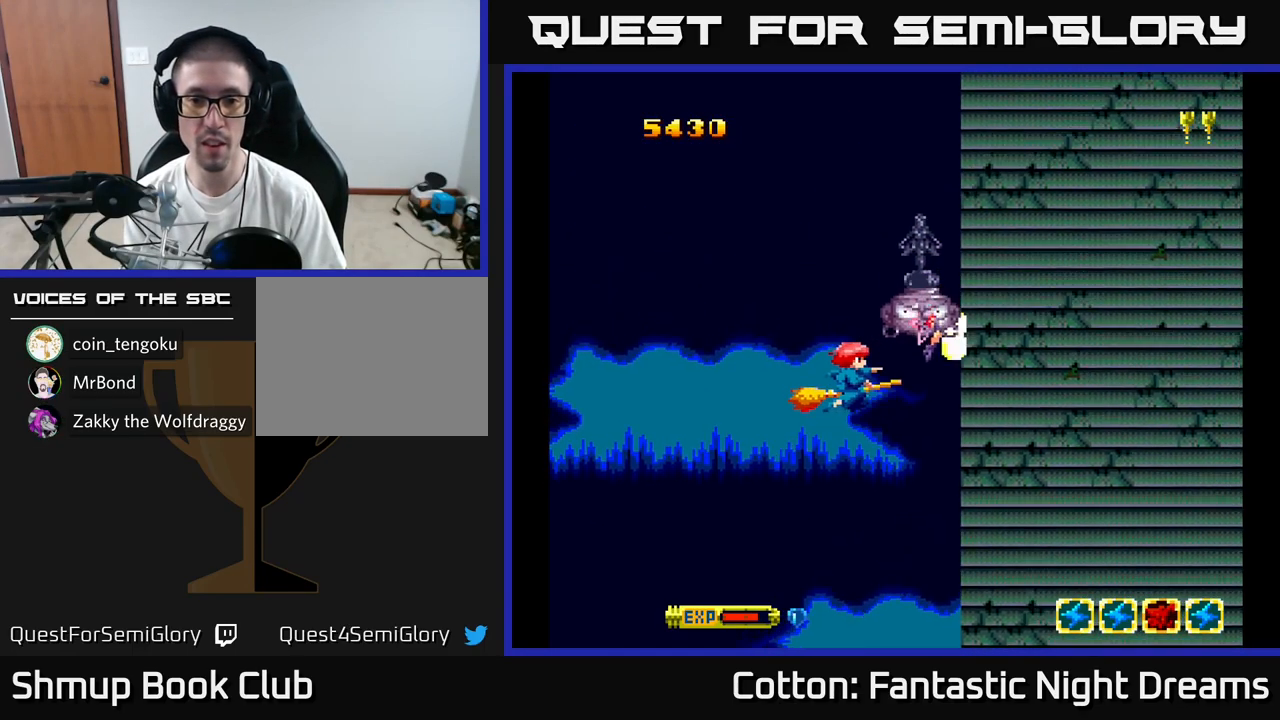
{"buttons": ["Y", "DPAD_DOWN", "DPAD_RIGHT"], "right_stick": "center", "events": [[133, "DPAD_UP", "down"], [333, "DPAD_LEFT", "up"], [367, "DPAD_UP", "up"], [383, "DPAD_DOWN", "down"], [433, "DPAD_RIGHT", "down"]]}
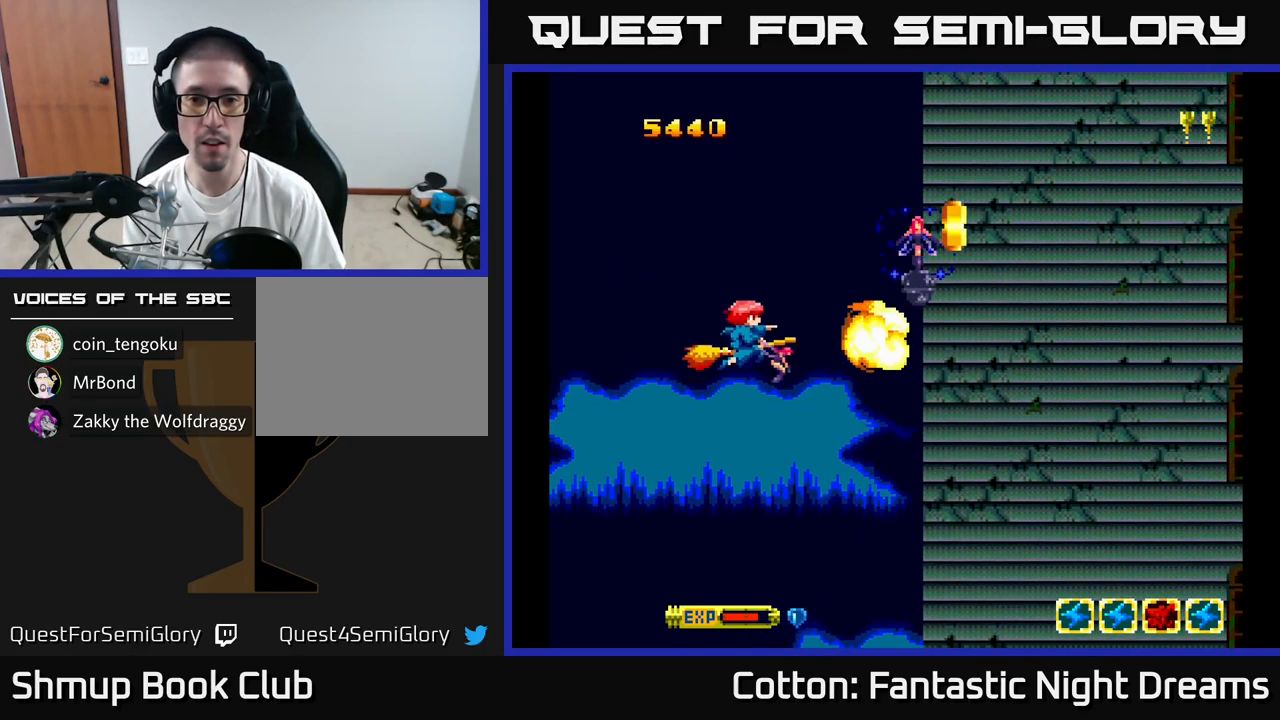
{"buttons": [], "right_stick": "center", "events": [[17, "Y", "up"], [250, "DPAD_DOWN", "up"], [433, "DPAD_RIGHT", "up"]]}
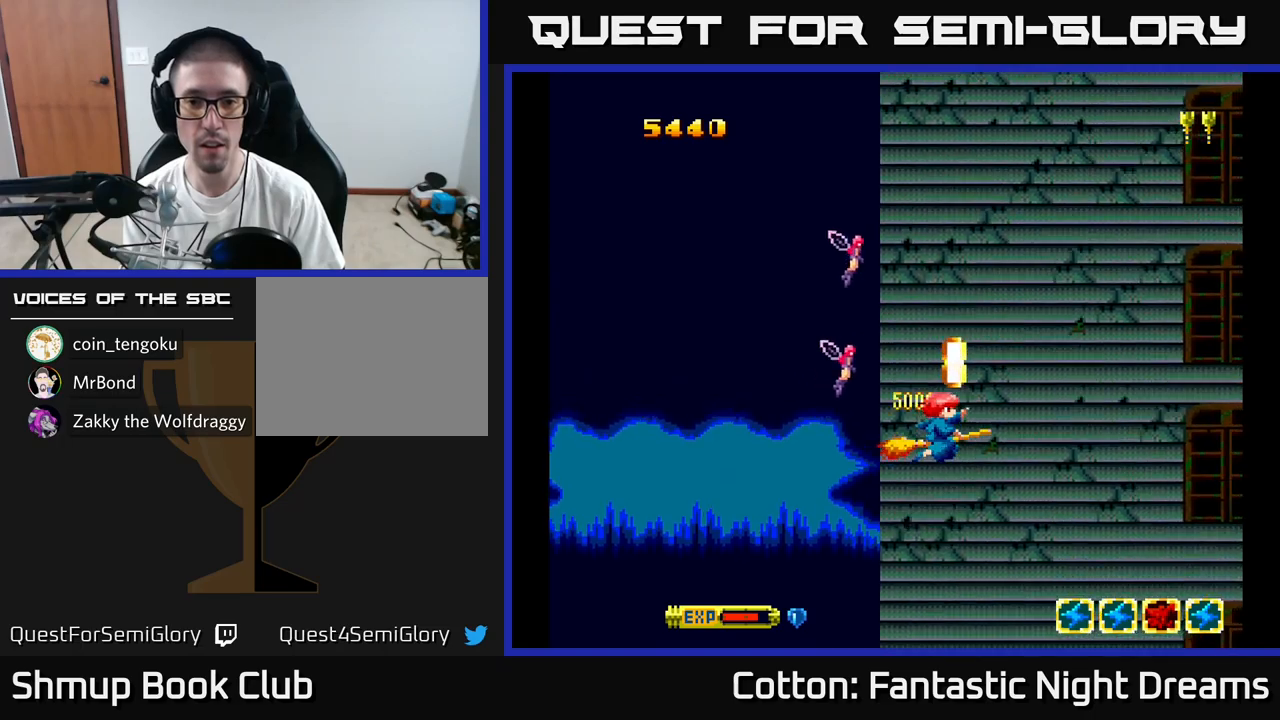
{"buttons": ["Y", "DPAD_UP", "DPAD_LEFT"], "right_stick": "center"}
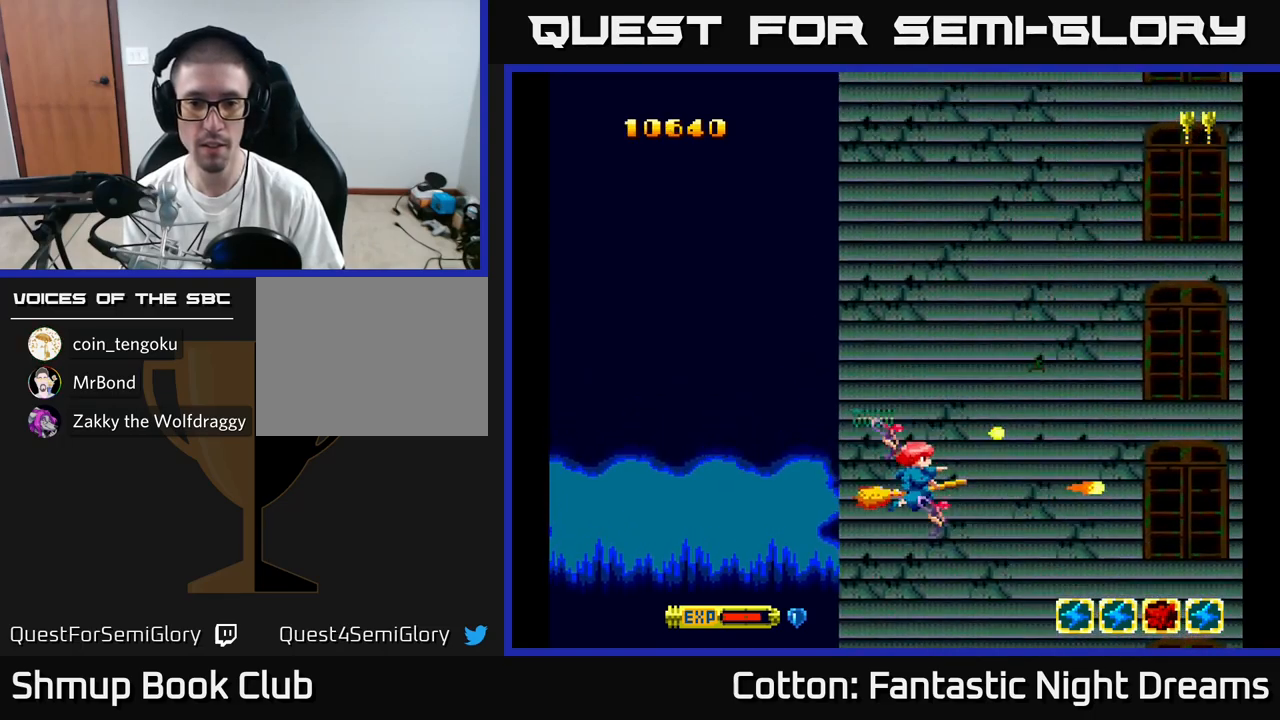
{"buttons": ["Y"], "right_stick": "center", "events": [[83, "DPAD_LEFT", "up"], [483, "DPAD_UP", "up"]]}
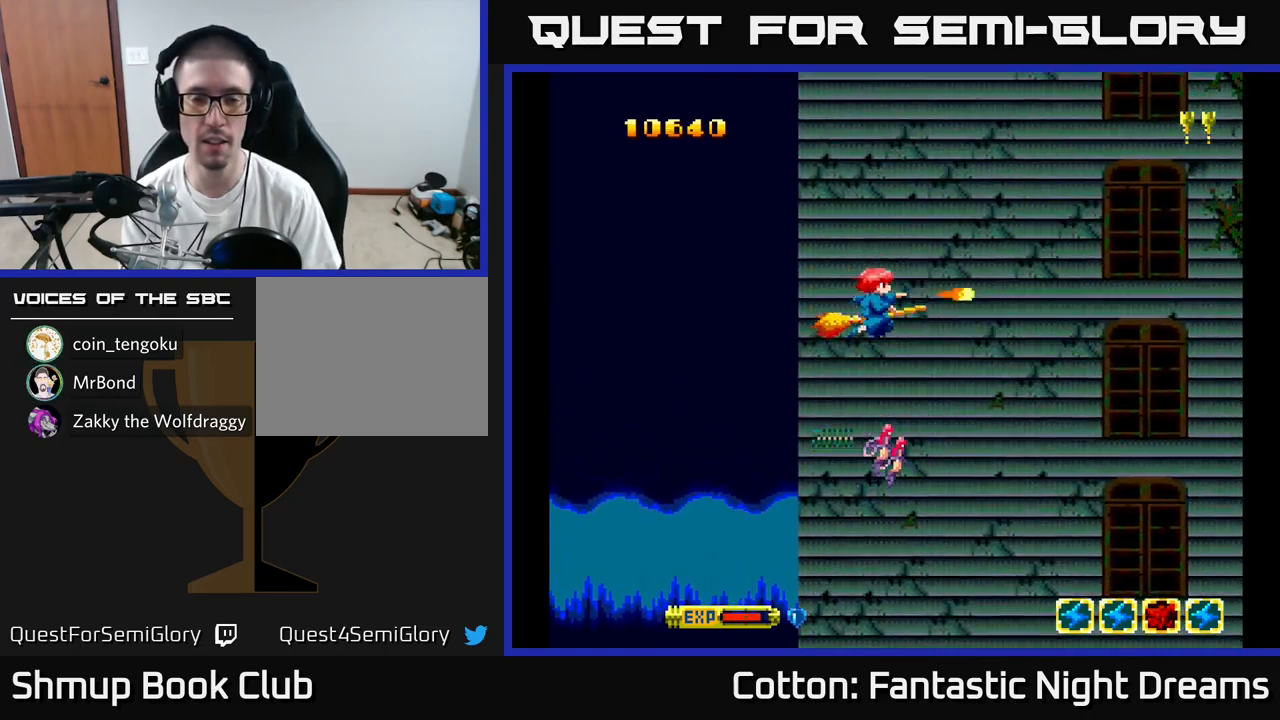
{"buttons": ["Y", "DPAD_LEFT"], "right_stick": "center", "events": [[417, "DPAD_LEFT", "down"]]}
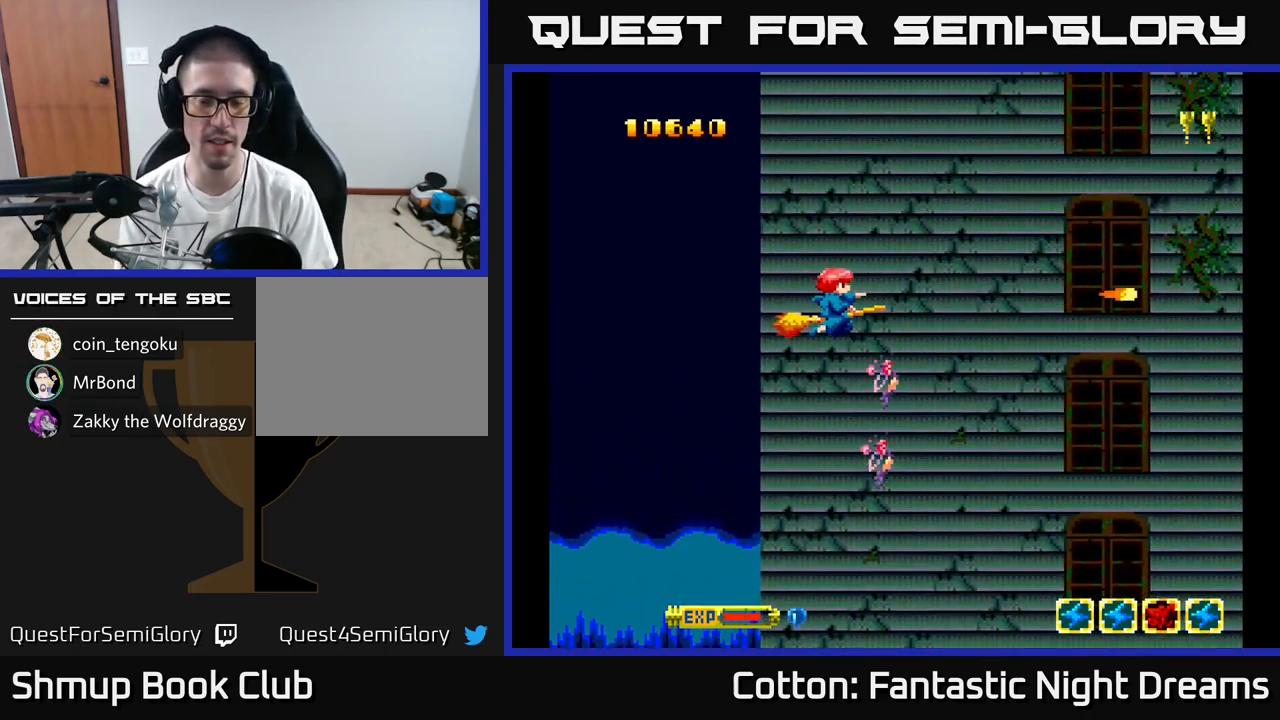
{"buttons": ["Y"], "right_stick": "center", "events": [[83, "DPAD_LEFT", "up"]]}